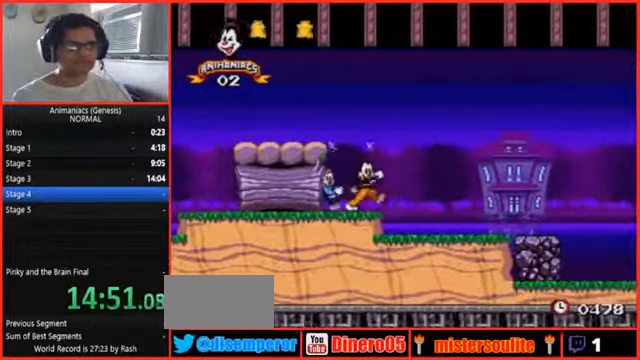
Gameplay with a controller (Nintendo layout); each line is a JSON object with the inputs held at the frame after it (dt_ms = milliseconds from this image to that frame). "events" lists button and stick changes between this image and that frame as [ms after this image, input, new state], when the widget could be followed in between. Not read: B L1 L3 R3.
{"dt_ms": 500, "buttons": ["DPAD_RIGHT"], "events": []}
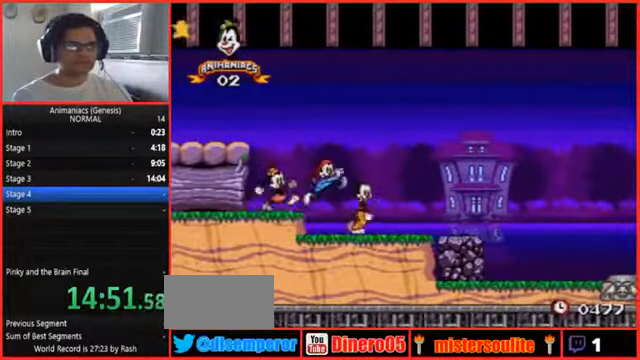
{"dt_ms": 500, "buttons": ["DPAD_RIGHT"], "events": [[66, "R1", "down"], [133, "R1", "up"]]}
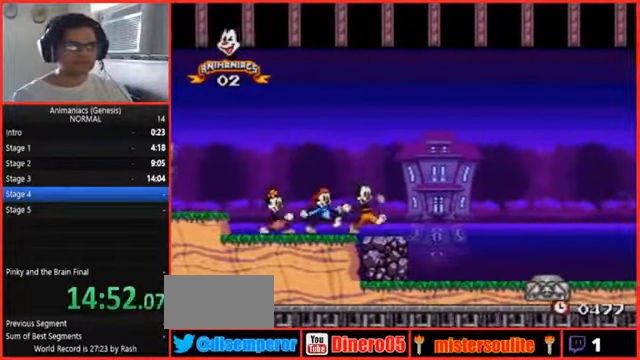
{"dt_ms": 500, "buttons": ["DPAD_LEFT"]}
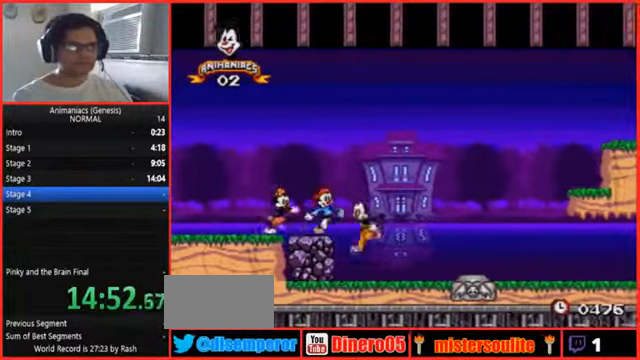
{"dt_ms": 500, "buttons": ["Y", "DPAD_RIGHT"], "events": [[333, "Y", "down"], [500, "DPAD_LEFT", "up"], [500, "DPAD_RIGHT", "down"]]}
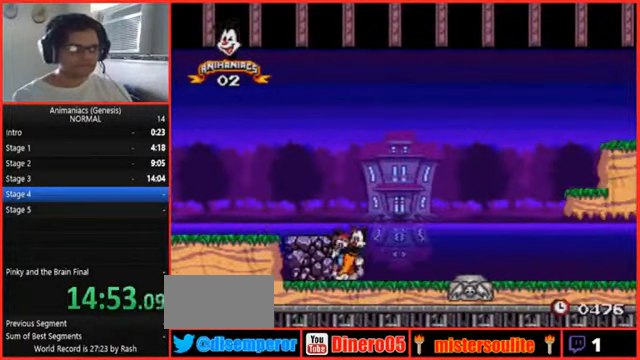
{"dt_ms": 500, "buttons": ["Y", "DPAD_RIGHT"], "events": []}
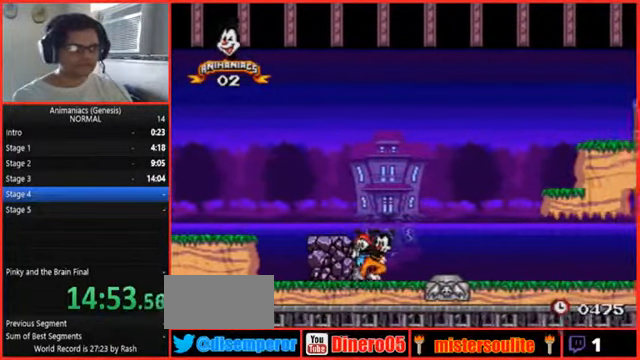
{"dt_ms": 500, "buttons": ["Y", "DPAD_RIGHT"], "events": []}
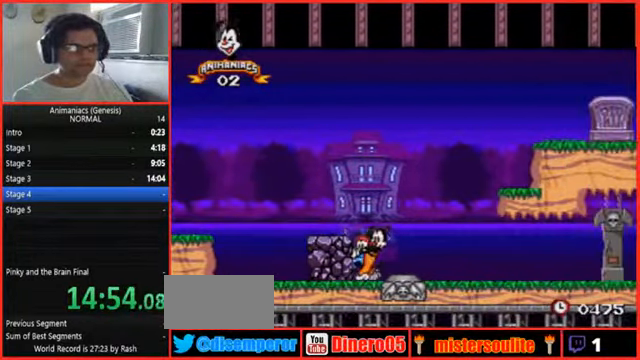
{"dt_ms": 500, "buttons": ["Y", "DPAD_RIGHT"], "events": []}
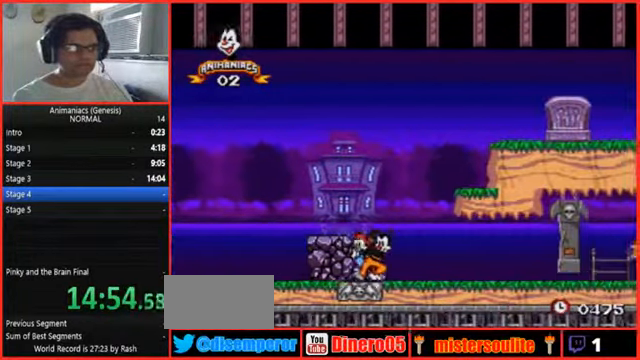
{"dt_ms": 500, "buttons": [], "events": [[300, "X", "down"], [300, "Y", "up"], [367, "DPAD_RIGHT", "up"], [400, "X", "up"]]}
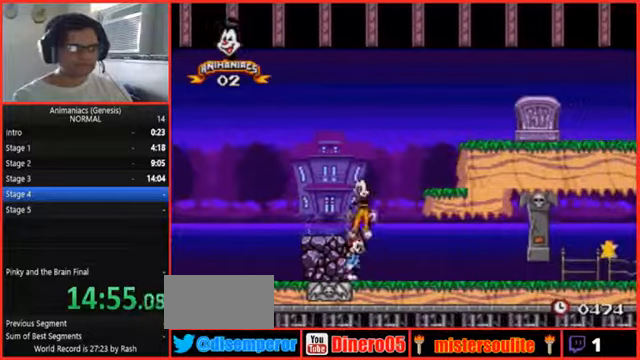
{"dt_ms": 1000, "buttons": ["X", "DPAD_RIGHT"]}
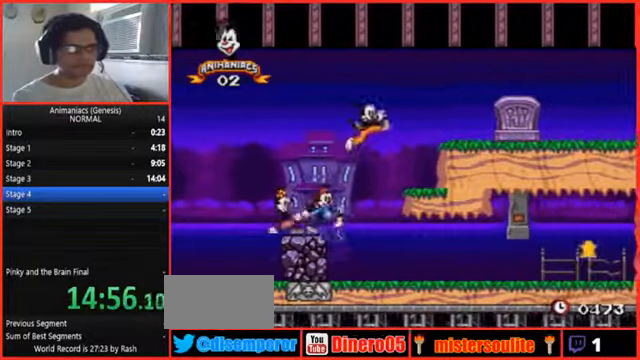
{"dt_ms": 1000, "buttons": ["DPAD_RIGHT"]}
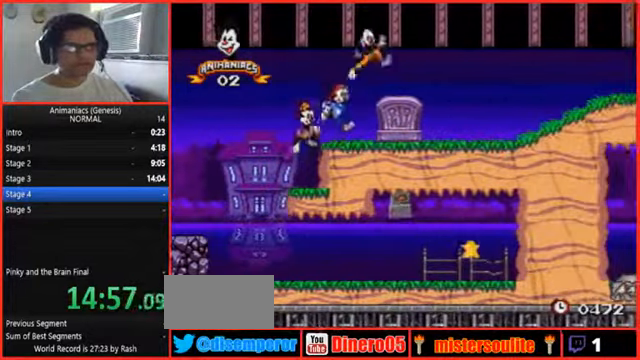
{"dt_ms": 500, "buttons": ["A", "DPAD_RIGHT"], "events": [[400, "A", "down"]]}
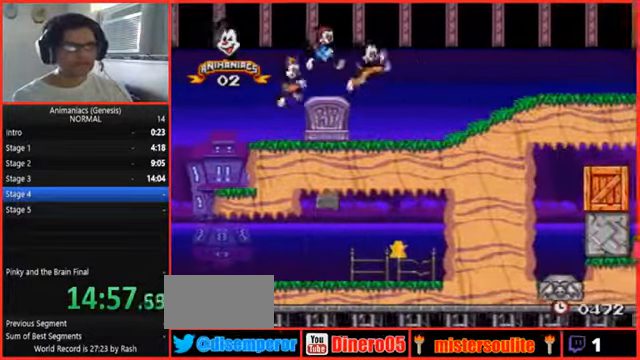
{"dt_ms": 500, "buttons": ["X", "DPAD_RIGHT"], "events": [[334, "A", "up"], [500, "X", "down"]]}
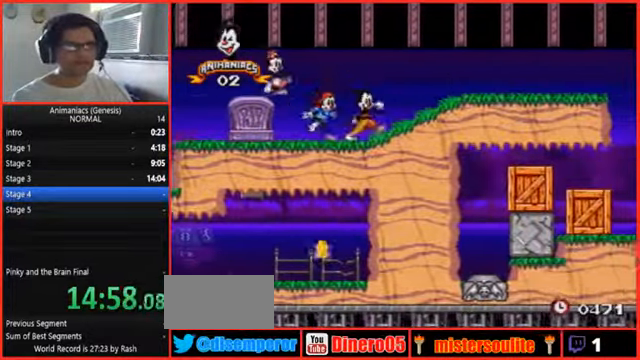
{"dt_ms": 500, "buttons": ["X", "DPAD_RIGHT"], "events": []}
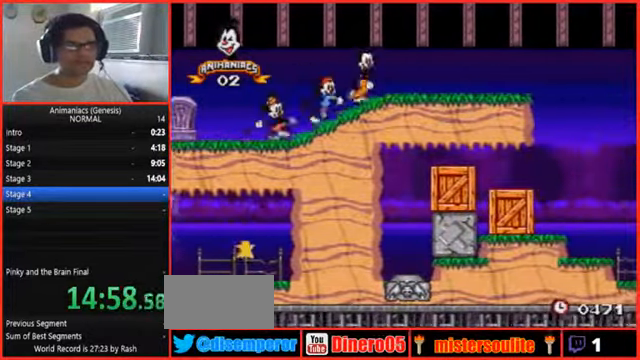
{"dt_ms": 500, "buttons": ["DPAD_RIGHT"], "events": [[400, "X", "up"]]}
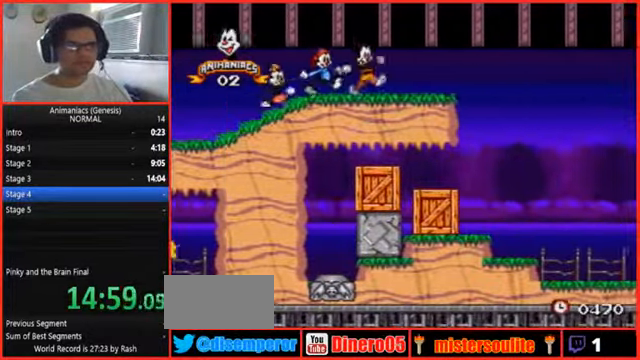
{"dt_ms": 500, "buttons": ["DPAD_RIGHT"], "events": [[100, "R1", "down"], [167, "R1", "up"]]}
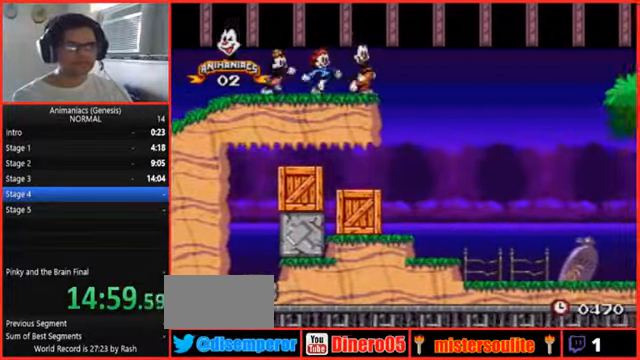
{"dt_ms": 500, "buttons": ["DPAD_LEFT"], "events": [[167, "DPAD_RIGHT", "up"], [200, "DPAD_LEFT", "down"]]}
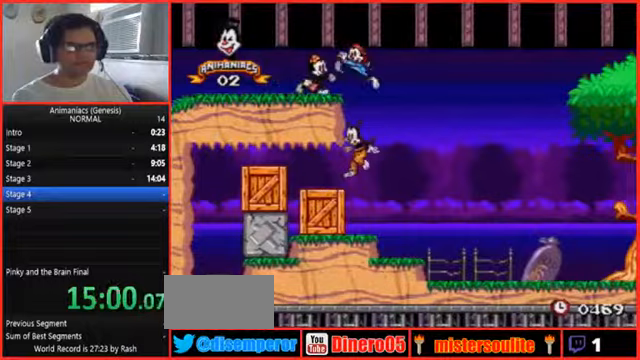
{"dt_ms": 500, "buttons": ["DPAD_LEFT"], "events": []}
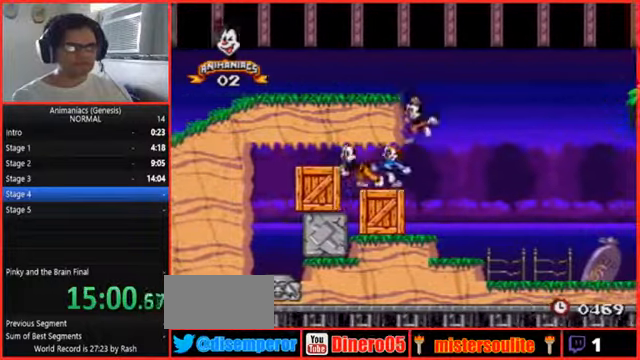
{"dt_ms": 500, "buttons": ["X", "DPAD_LEFT"], "events": [[133, "R1", "down"], [133, "X", "down"], [200, "R1", "up"], [300, "X", "up"], [500, "X", "down"]]}
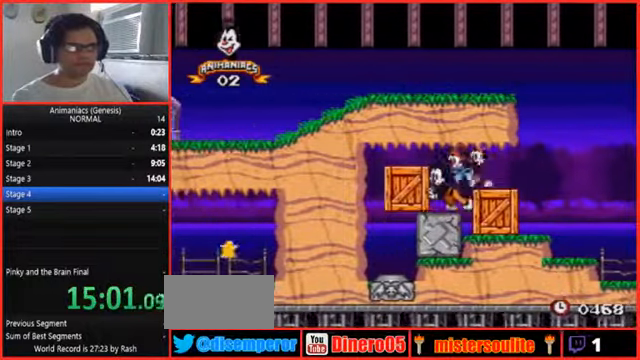
{"dt_ms": 500, "buttons": ["DPAD_RIGHT"], "events": [[133, "X", "up"], [267, "DPAD_LEFT", "up"], [267, "DPAD_RIGHT", "down"]]}
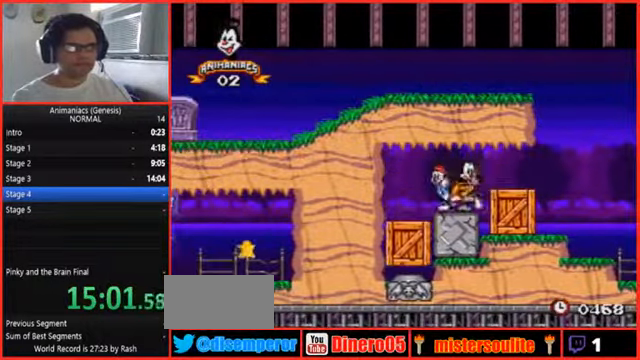
{"dt_ms": 500, "buttons": ["DPAD_RIGHT"], "events": [[267, "X", "down"], [333, "X", "up"]]}
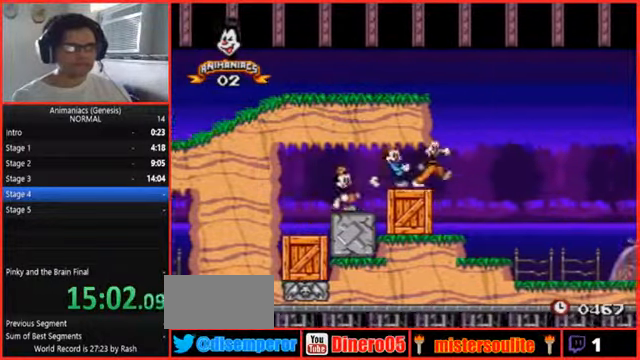
{"dt_ms": 500, "buttons": ["DPAD_RIGHT"], "events": [[333, "X", "down"], [467, "X", "up"]]}
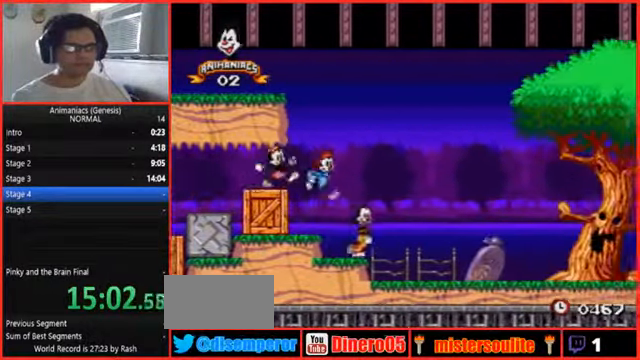
{"dt_ms": 500, "buttons": ["DPAD_RIGHT"], "events": []}
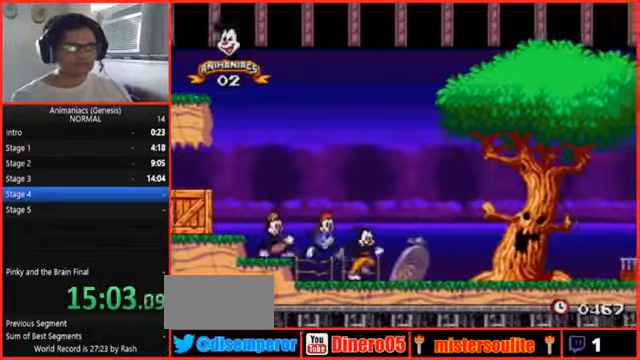
{"dt_ms": 500, "buttons": ["DPAD_RIGHT"], "events": [[233, "R1", "down"], [300, "R1", "up"]]}
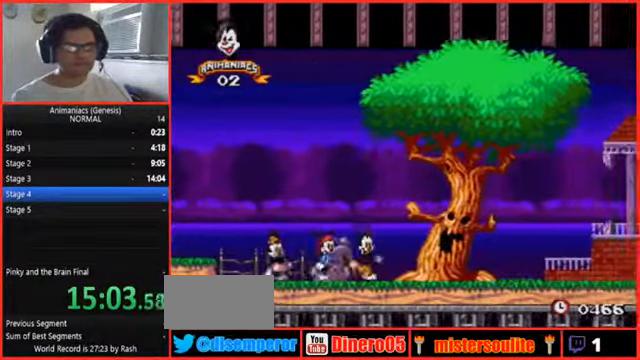
{"dt_ms": 500, "buttons": ["DPAD_RIGHT"], "events": []}
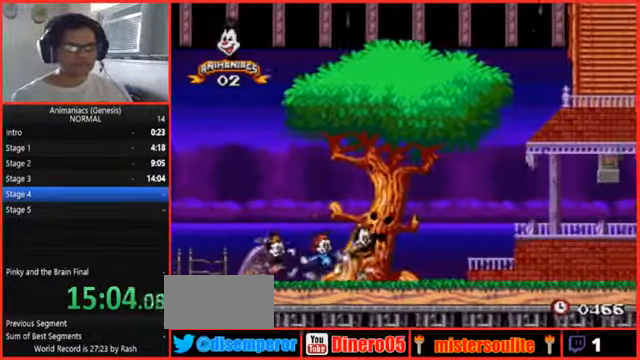
{"dt_ms": 500, "buttons": ["DPAD_RIGHT"], "events": []}
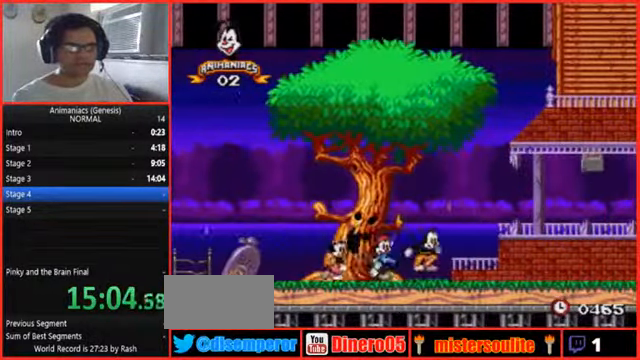
{"dt_ms": 500, "buttons": ["DPAD_RIGHT"], "events": []}
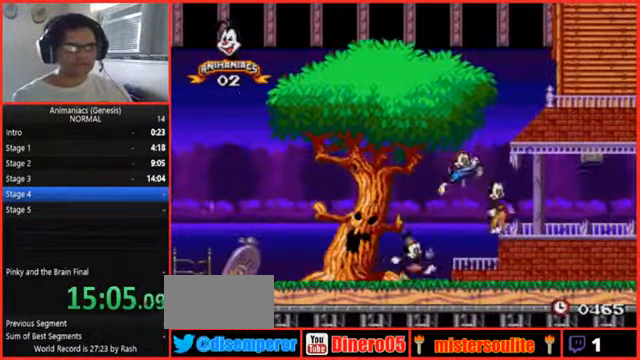
{"dt_ms": 1000, "buttons": []}
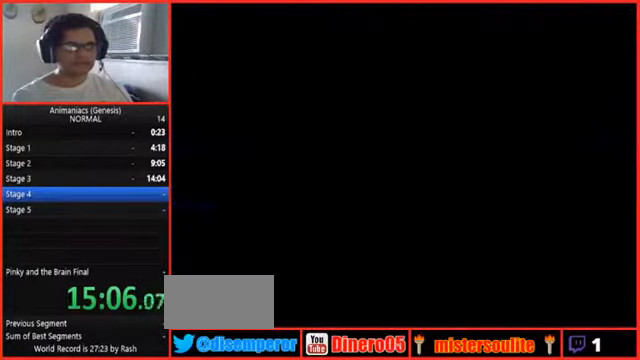
{"dt_ms": 500, "buttons": ["DPAD_RIGHT"], "events": [[100, "DPAD_RIGHT", "down"]]}
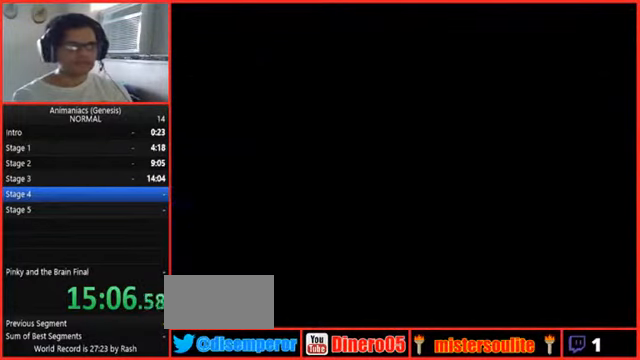
{"dt_ms": 500, "buttons": ["DPAD_RIGHT"], "events": []}
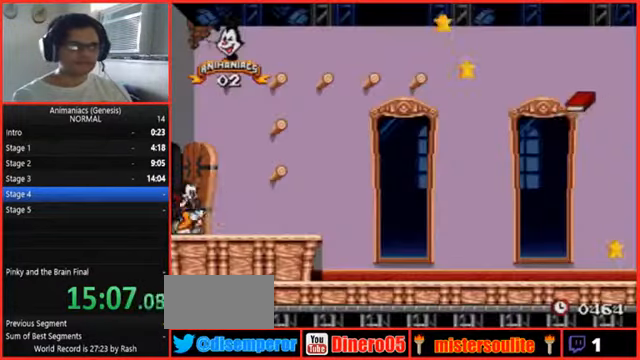
{"dt_ms": 500, "buttons": ["DPAD_RIGHT"], "events": []}